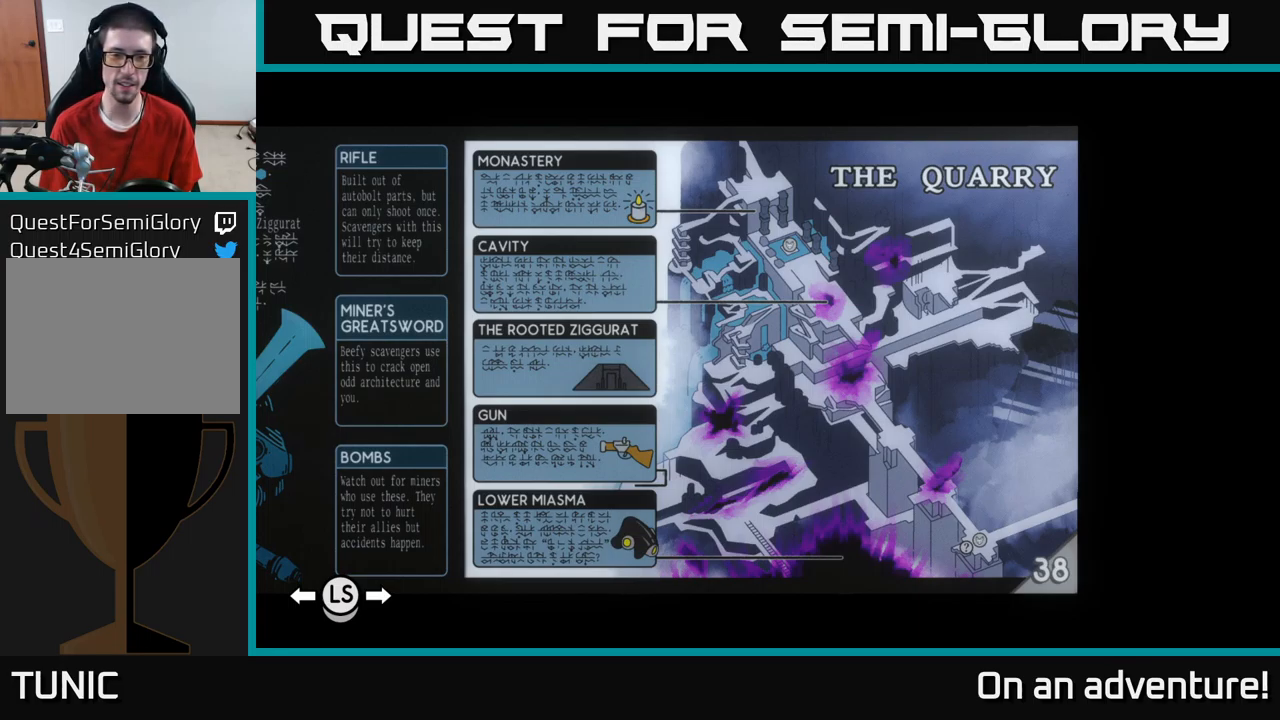
Gameplay with a controller (Xbox layout); each line is a JSON object with the inputs held at the frame after it. "events" lists button and stick changes between this image and that frame as [ms after this image, input, new state], when the widget could be followed in between.
{"buttons": ["DPAD_LEFT"], "left_stick": "center", "right_stick": "center", "events": [[317, "DPAD_LEFT", "down"], [400, "DPAD_LEFT", "up"], [500, "DPAD_LEFT", "down"]]}
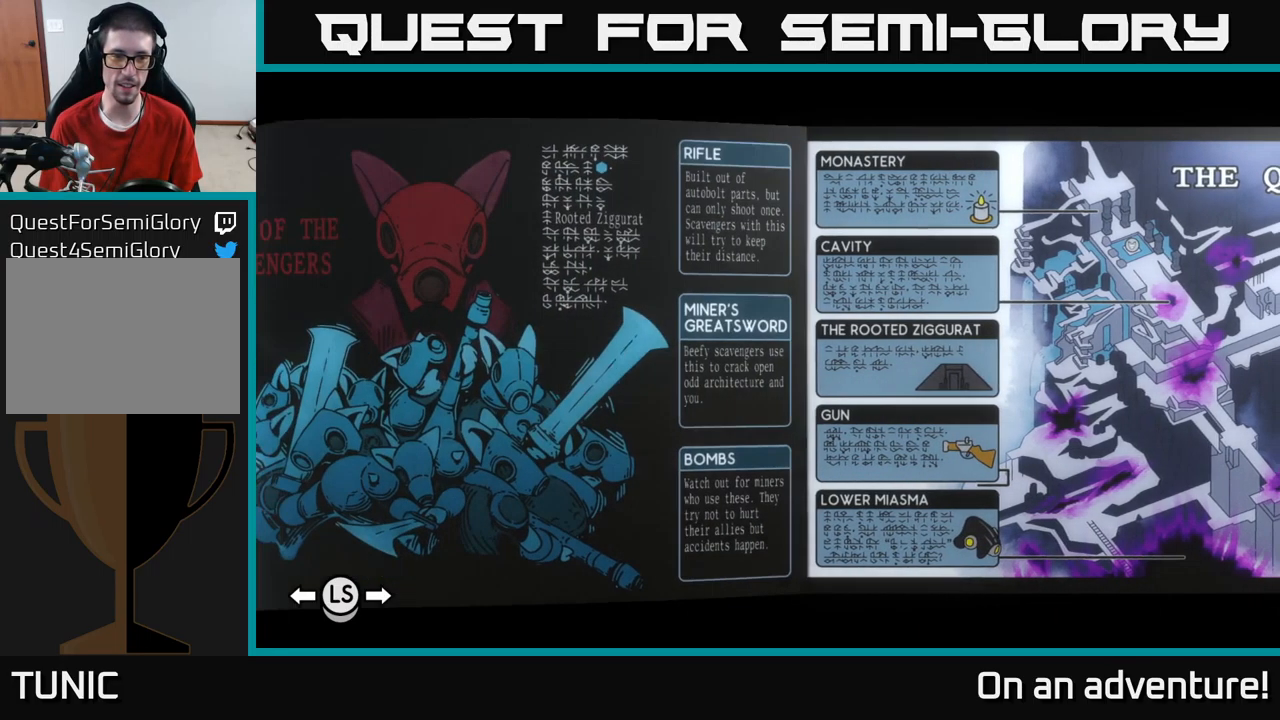
{"buttons": [], "left_stick": "center", "right_stick": "center", "events": [[83, "DPAD_LEFT", "up"], [200, "DPAD_LEFT", "down"], [283, "DPAD_LEFT", "up"], [383, "DPAD_LEFT", "down"], [483, "DPAD_LEFT", "up"]]}
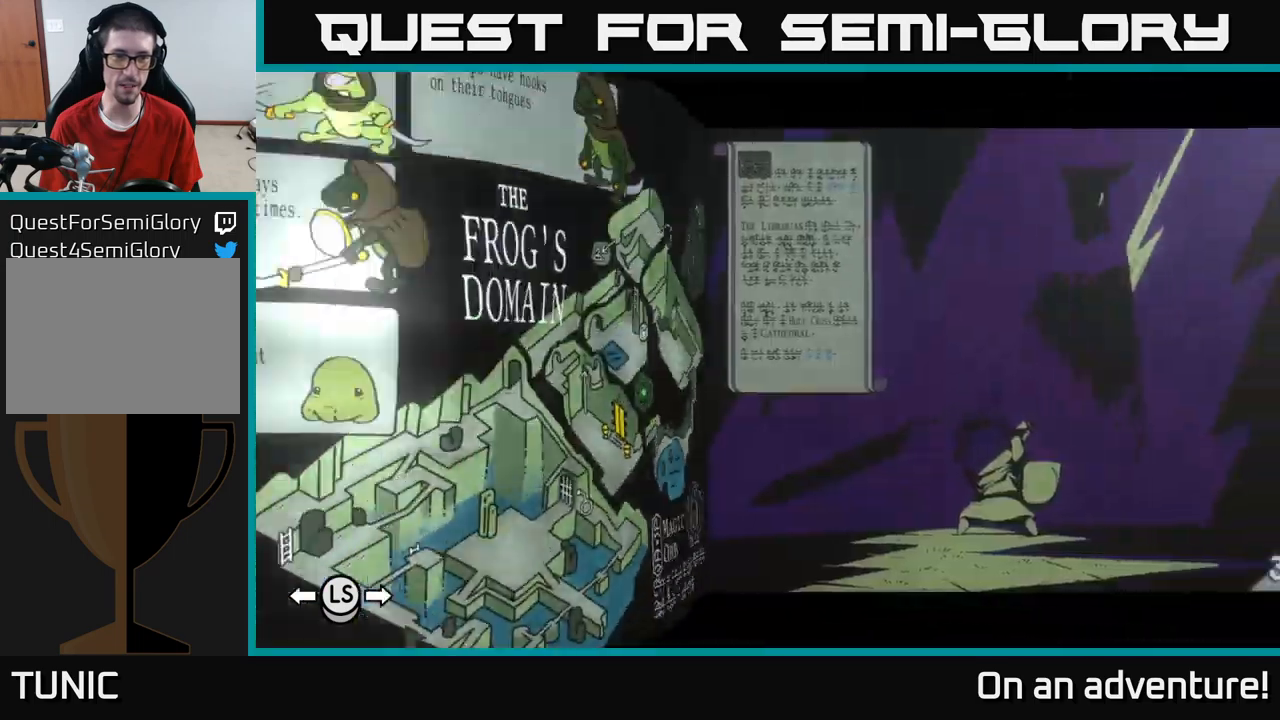
{"buttons": [], "left_stick": "center", "right_stick": "center", "events": [[50, "DPAD_LEFT", "down"], [133, "DPAD_LEFT", "up"], [216, "DPAD_LEFT", "down"], [266, "DPAD_LEFT", "up"], [350, "DPAD_LEFT", "down"], [400, "DPAD_LEFT", "up"]]}
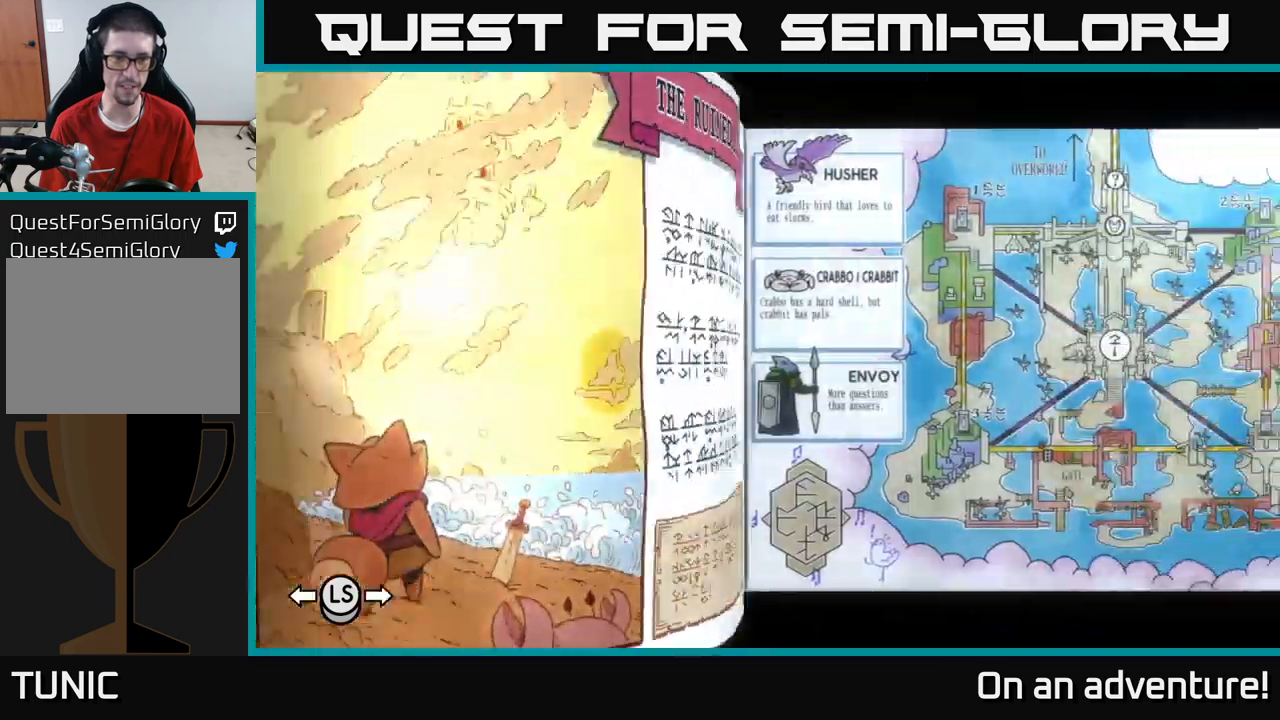
{"buttons": ["DPAD_LEFT"], "left_stick": "center", "right_stick": "center", "events": [[16, "DPAD_LEFT", "down"], [83, "DPAD_LEFT", "up"], [150, "DPAD_LEFT", "down"], [416, "DPAD_LEFT", "up"], [483, "DPAD_LEFT", "down"]]}
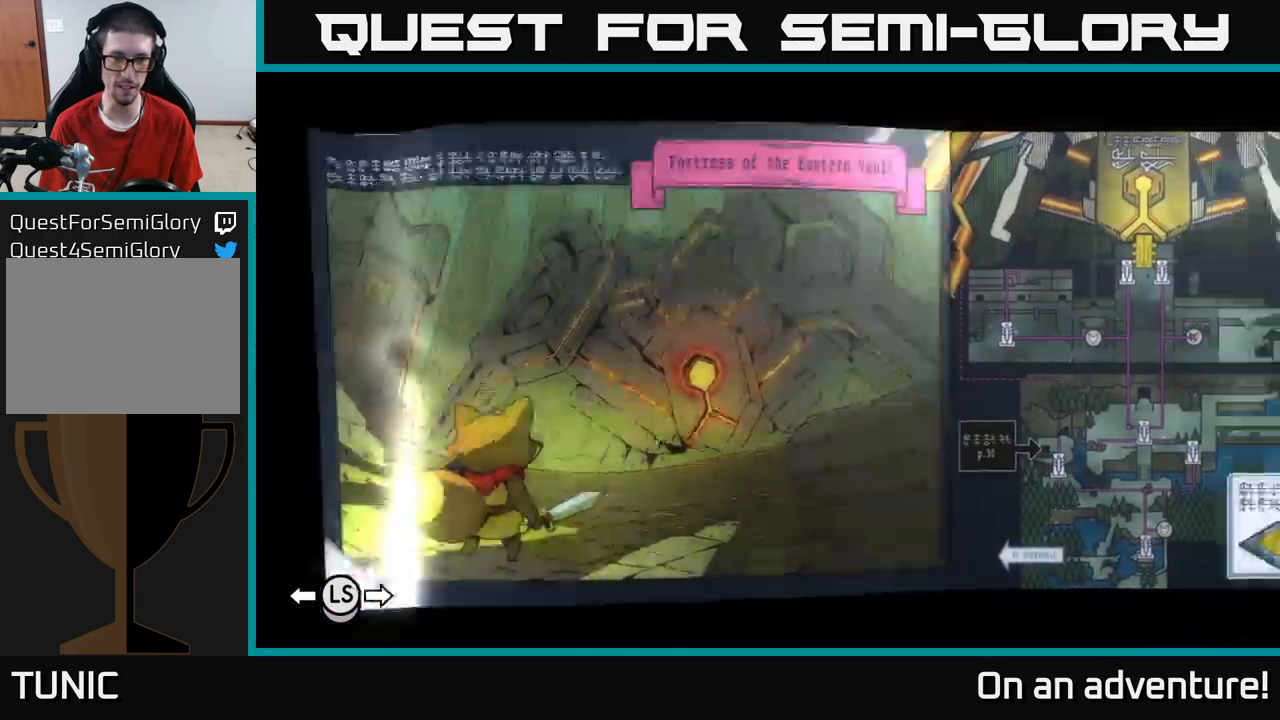
{"buttons": ["DPAD_LEFT"], "left_stick": "center", "right_stick": "center", "events": [[50, "DPAD_LEFT", "up"], [133, "DPAD_LEFT", "down"], [200, "DPAD_LEFT", "up"], [300, "DPAD_LEFT", "down"], [400, "DPAD_LEFT", "up"], [450, "DPAD_LEFT", "down"]]}
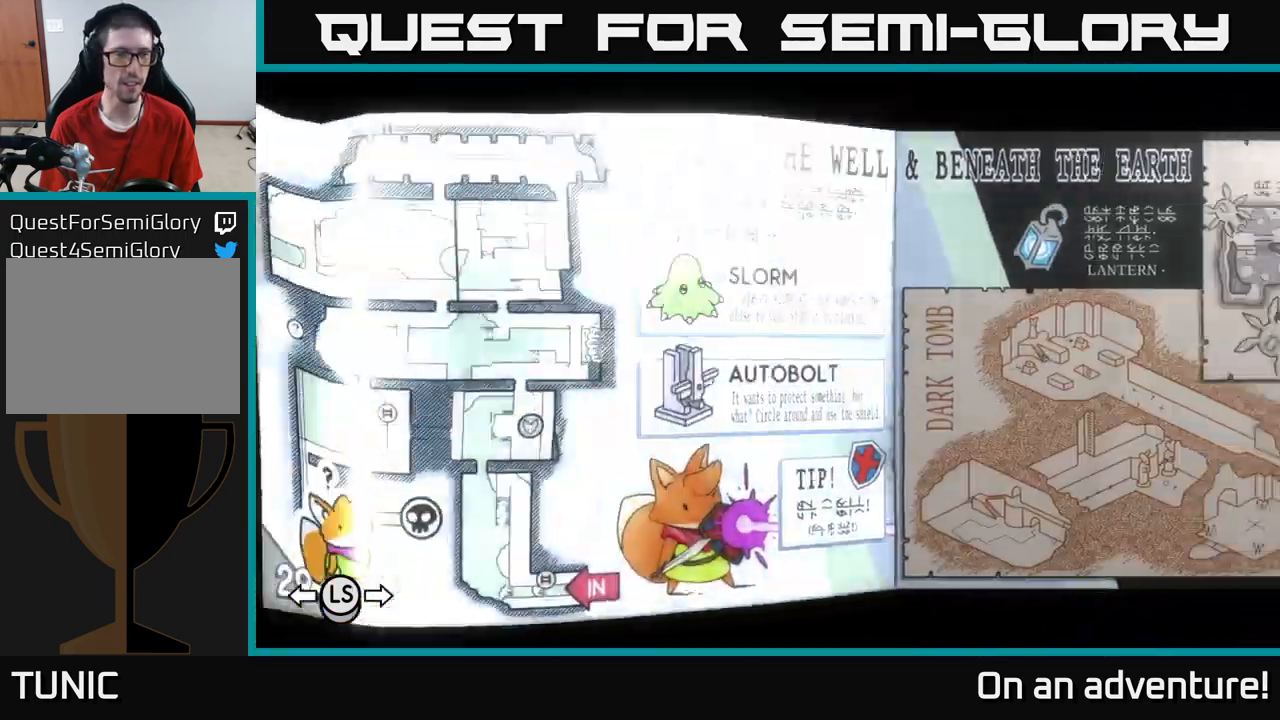
{"buttons": [], "left_stick": "center", "right_stick": "center", "events": [[50, "DPAD_LEFT", "up"]]}